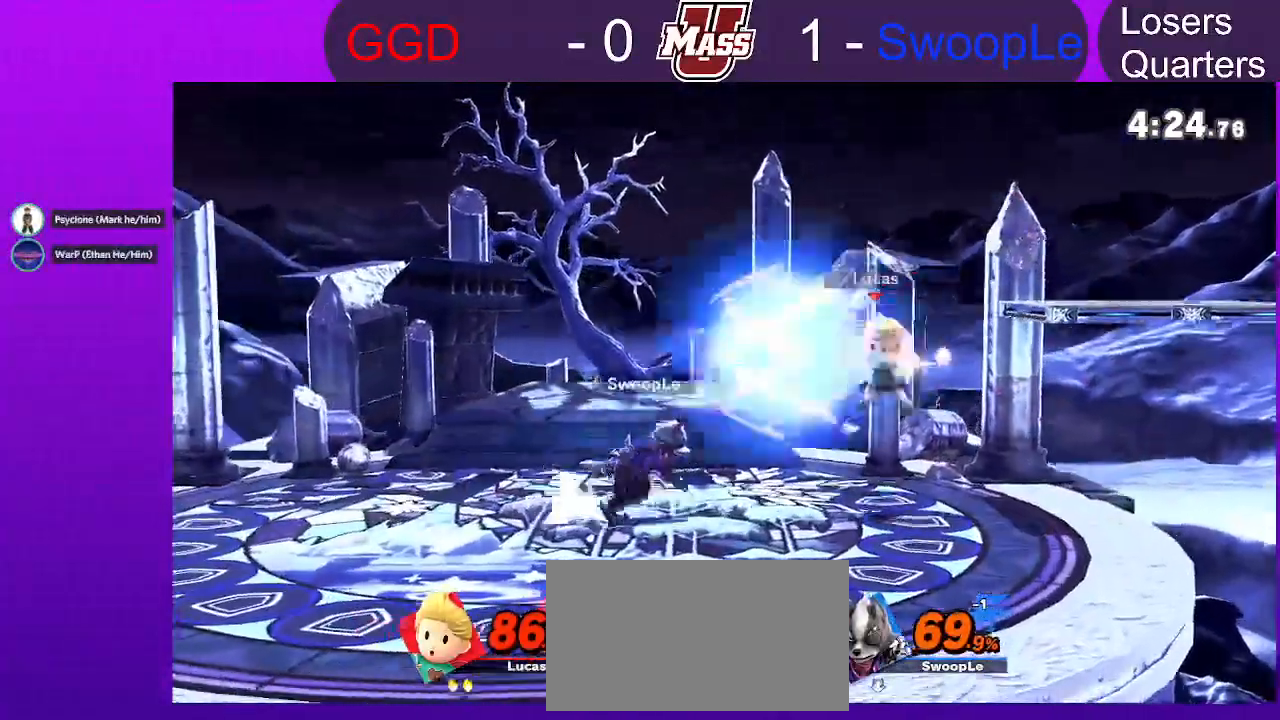
Gameplay with a controller (Nintendo layout); each line is a JSON object with the inputs held at the frame after it (dt_ms = milliseconds from this image to that frame). "events" lists button and stick changes between this image and that frame as [ms after this image, input, new state], when the widget could be followed in between. Not read: DPAD_DOWN DPAD_UP L3 R3.
{"dt_ms": 500, "buttons": ["R1"], "left_stick": "center", "right_stick": "center", "events": [[33, "left_stick", "center"], [83, "R1", "down"]]}
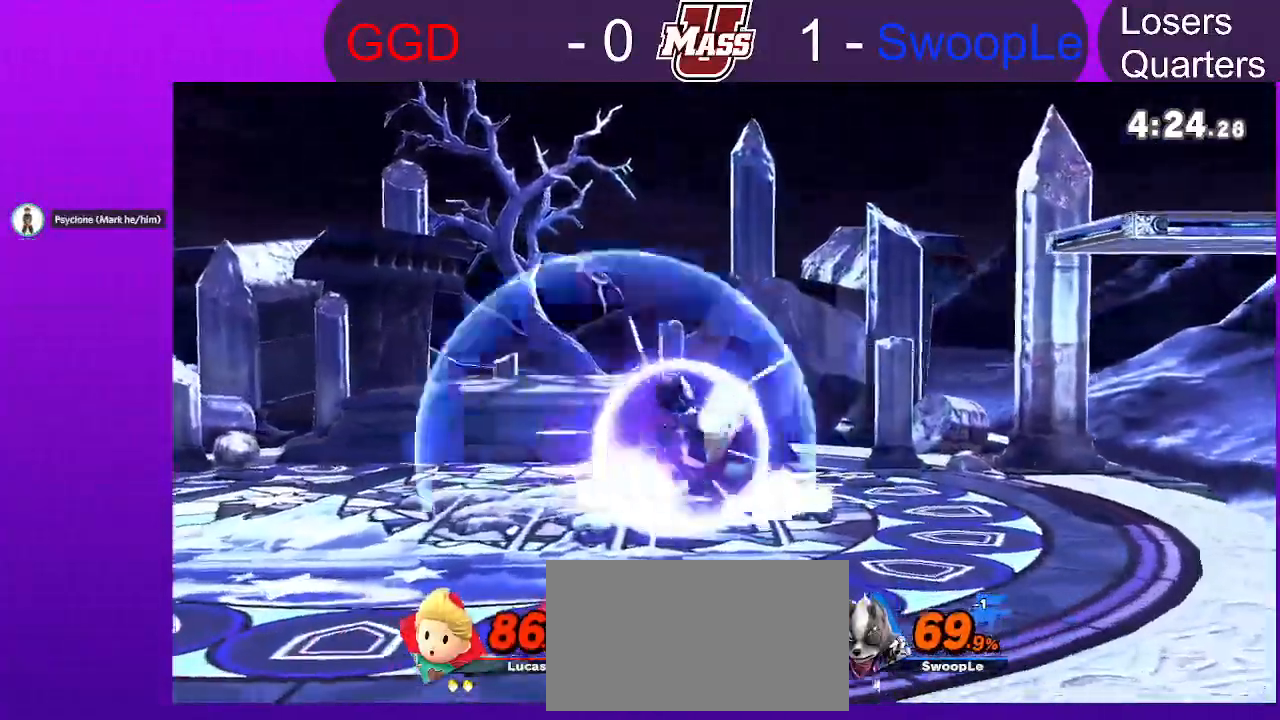
{"dt_ms": 500, "buttons": ["R1"], "left_stick": "center", "right_stick": "center", "events": []}
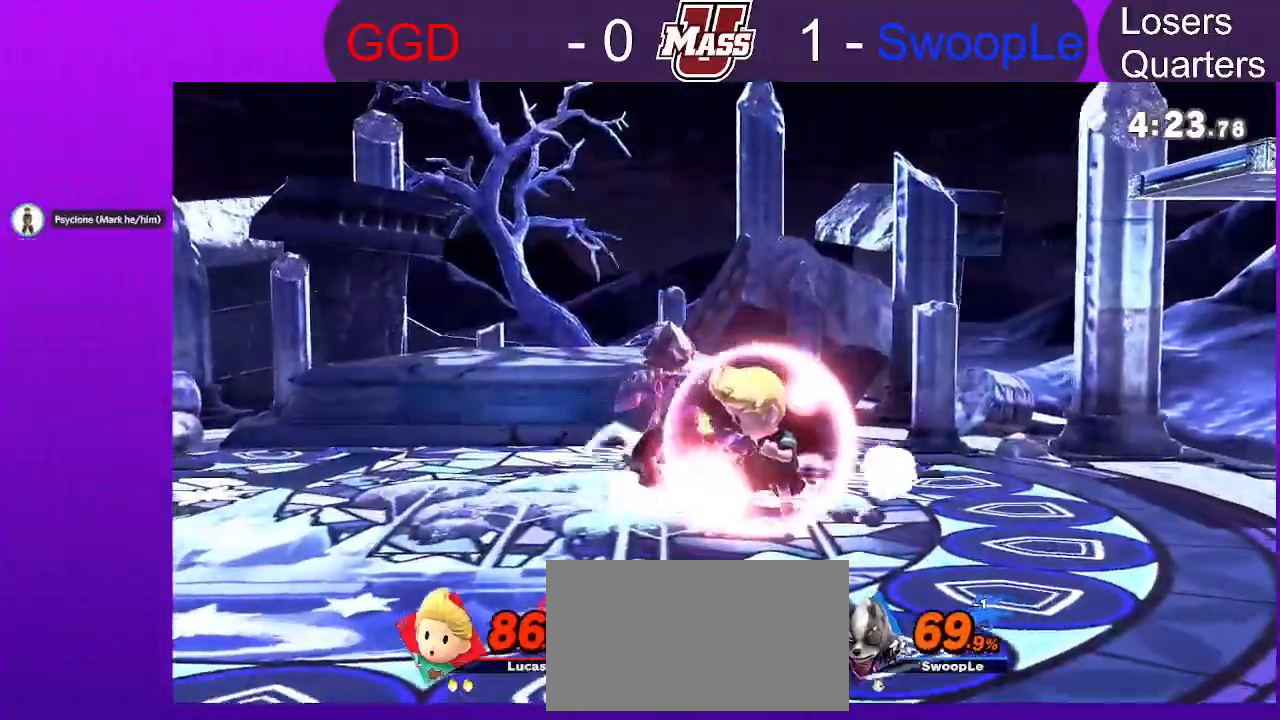
{"dt_ms": 1000, "buttons": [], "left_stick": "left", "right_stick": "center"}
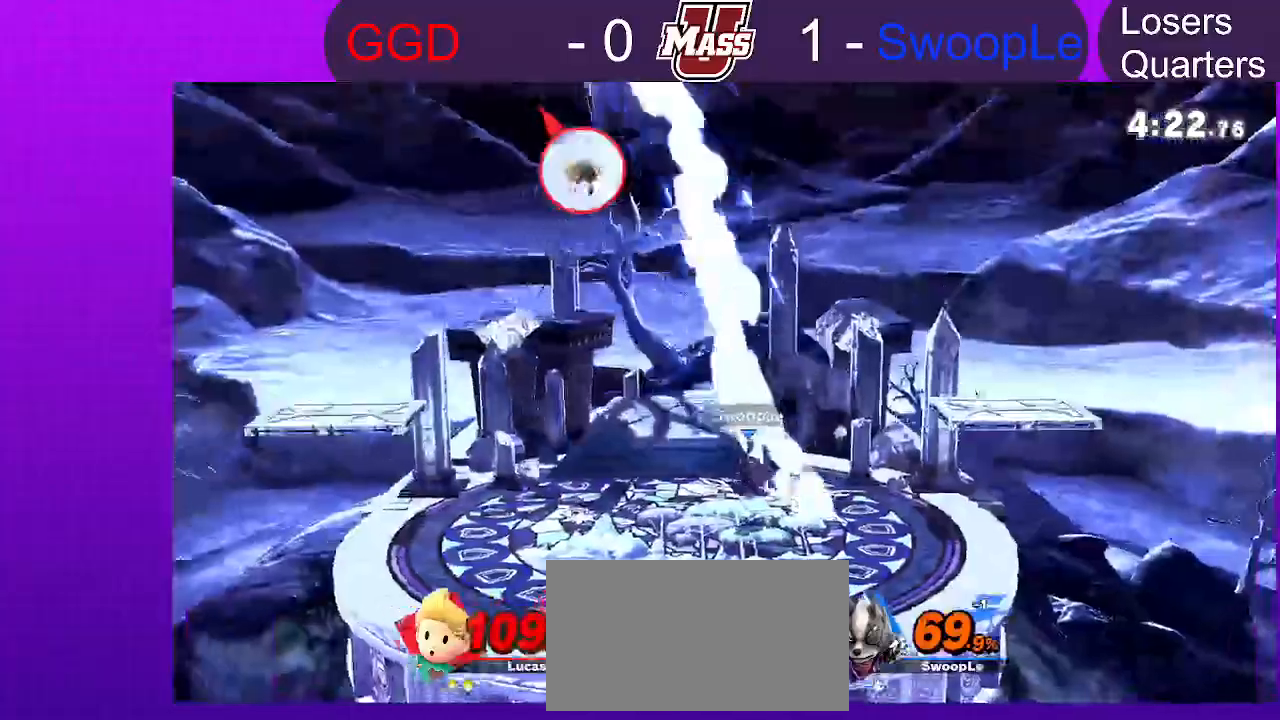
{"dt_ms": 500, "buttons": [], "left_stick": "right", "right_stick": "center"}
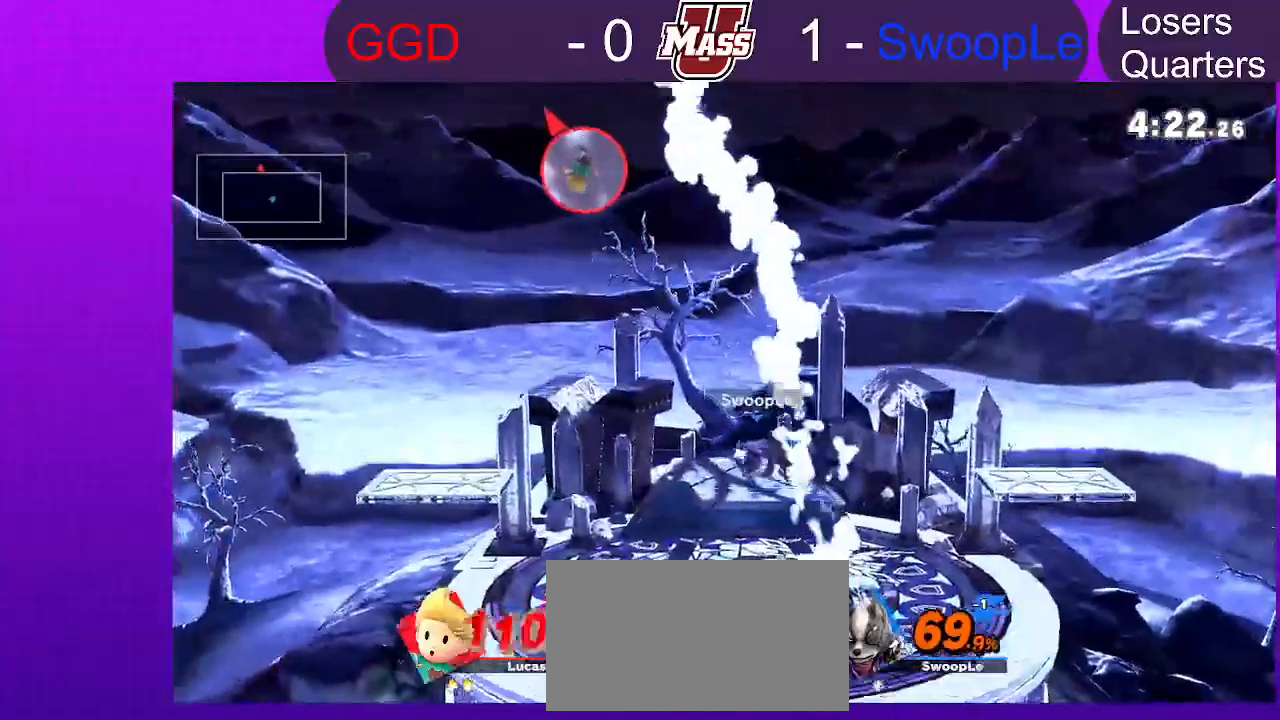
{"dt_ms": 500, "buttons": [], "left_stick": "right", "right_stick": "center"}
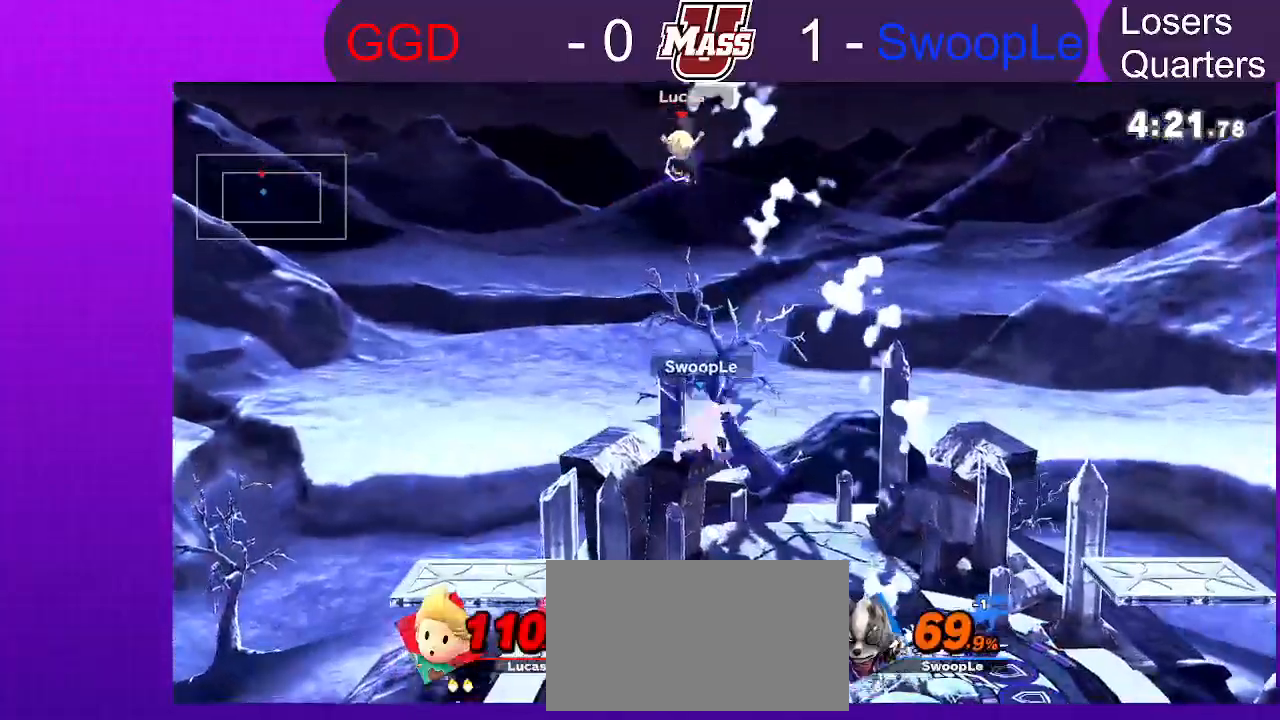
{"dt_ms": 500, "buttons": [], "left_stick": "left", "right_stick": "center", "events": [[200, "left_stick", "down"], [433, "left_stick", "left"]]}
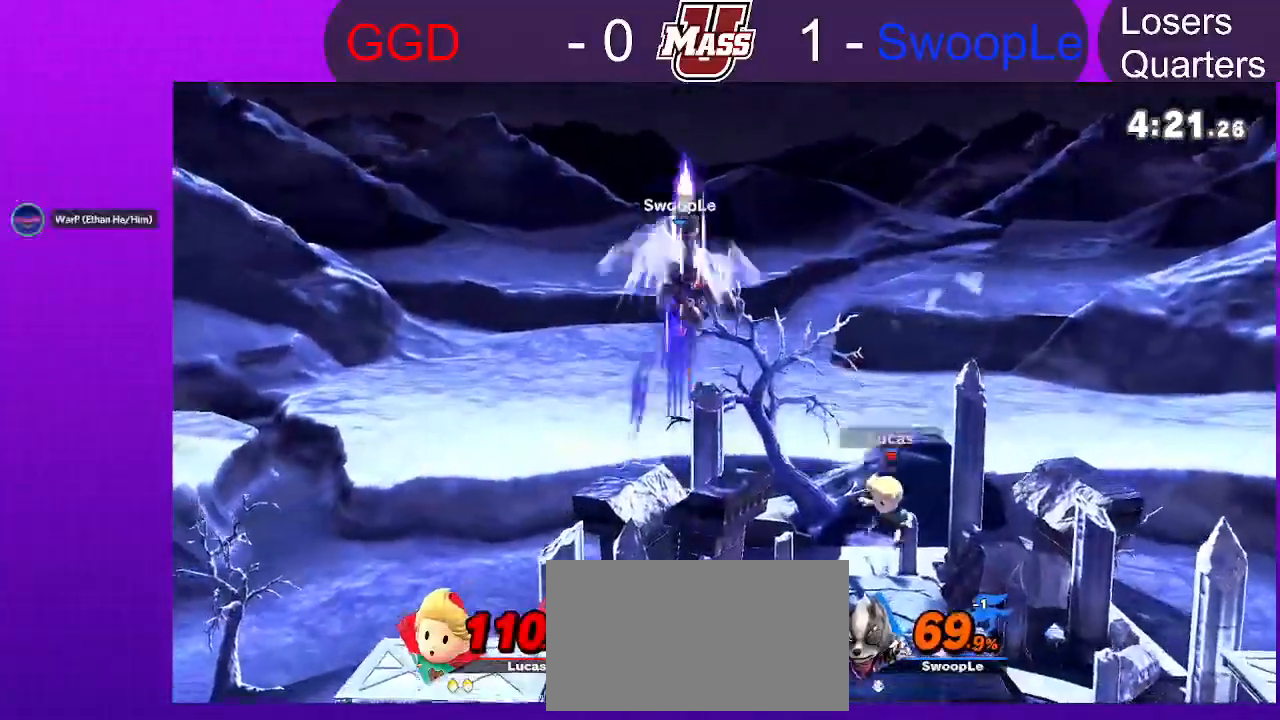
{"dt_ms": 500, "buttons": [], "left_stick": "center", "right_stick": "center", "events": [[50, "left_stick", "down-left"], [167, "left_stick", "center"], [283, "left_stick", "left"], [450, "left_stick", "center"]]}
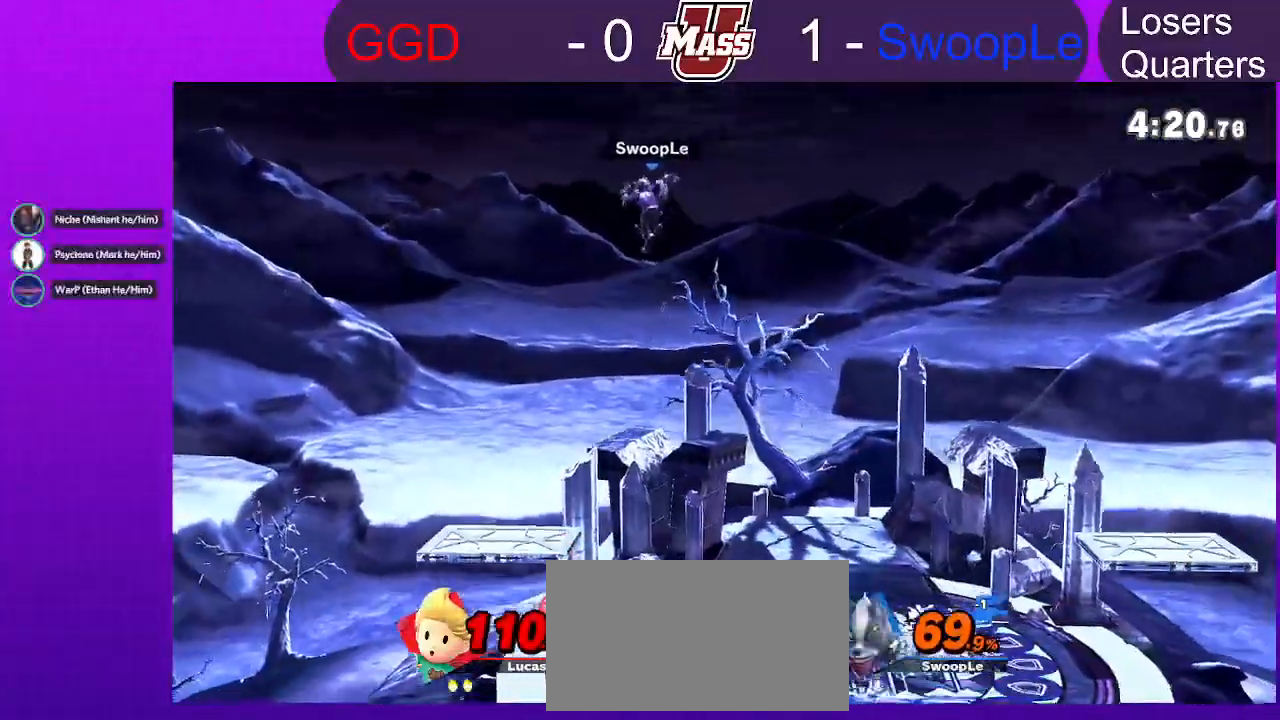
{"dt_ms": 500, "buttons": ["X"], "left_stick": "left", "right_stick": "center"}
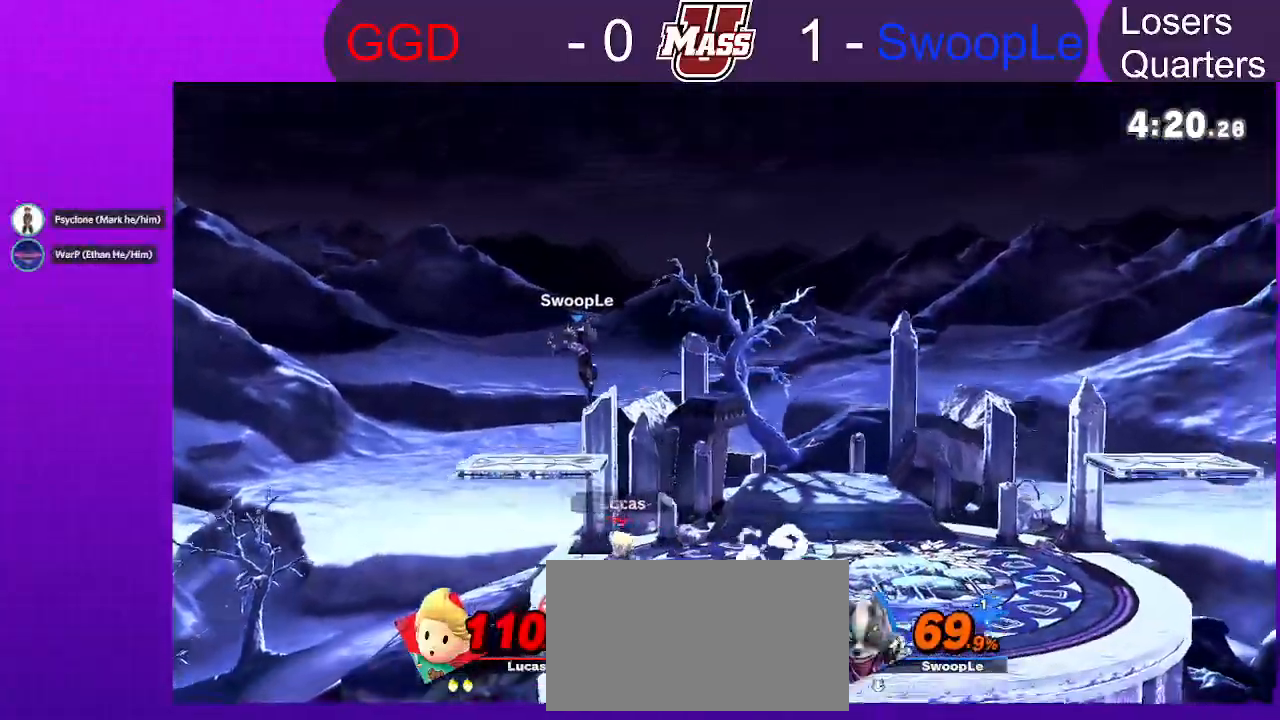
{"dt_ms": 500, "buttons": [], "left_stick": "right", "right_stick": "center"}
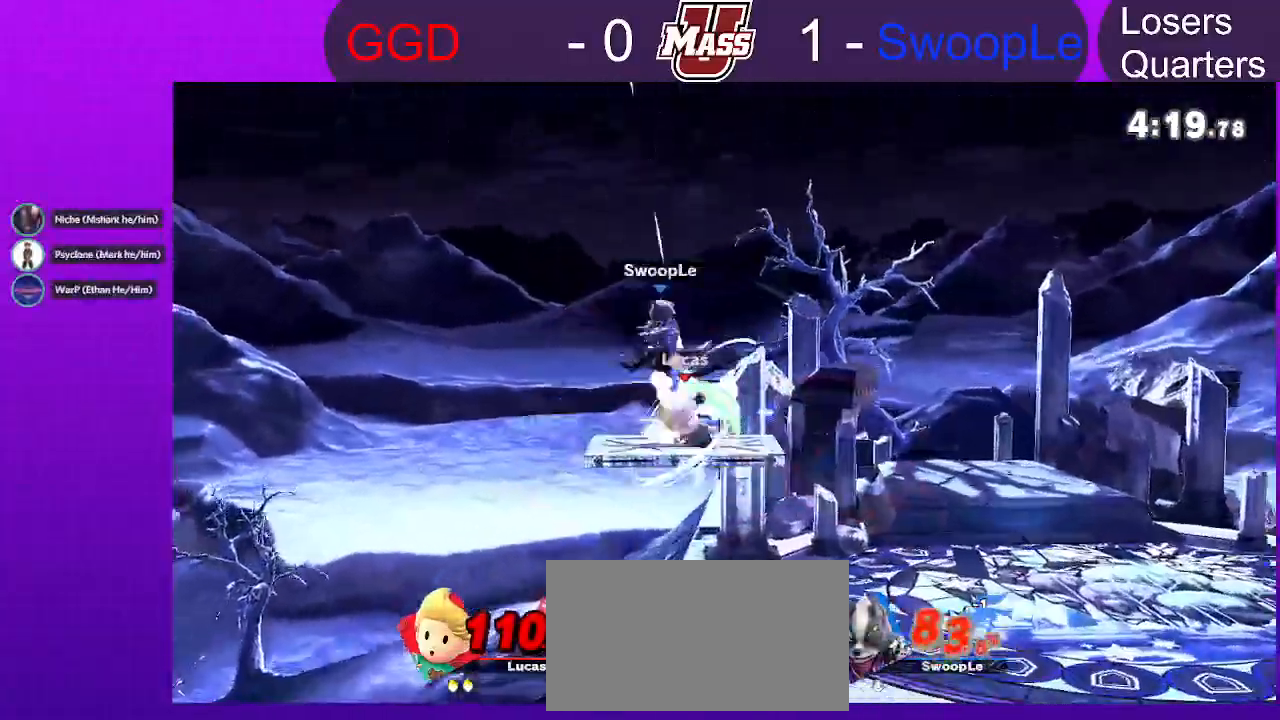
{"dt_ms": 500, "buttons": ["X"], "left_stick": "left", "right_stick": "center"}
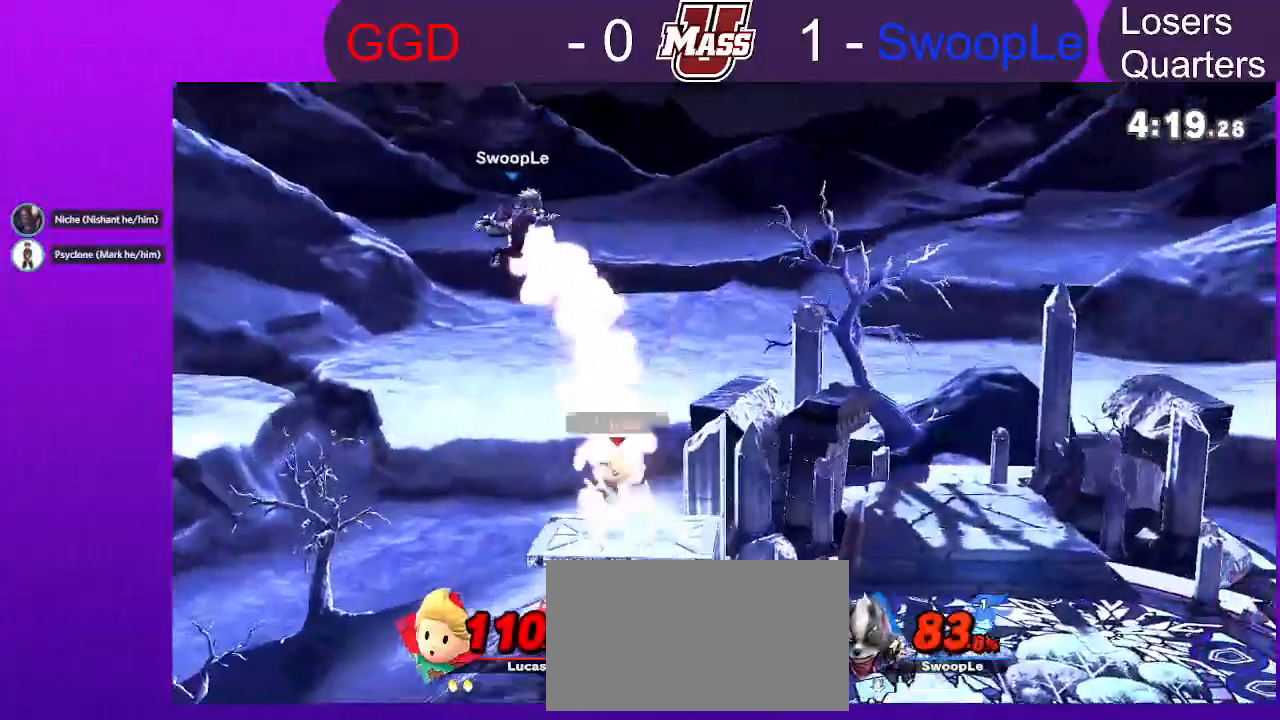
{"dt_ms": 500, "buttons": [], "left_stick": "right", "right_stick": "center", "events": [[33, "A", "down"], [117, "left_stick", "right"], [167, "A", "up"], [217, "X", "up"], [233, "L1", "down"], [283, "L1", "up"]]}
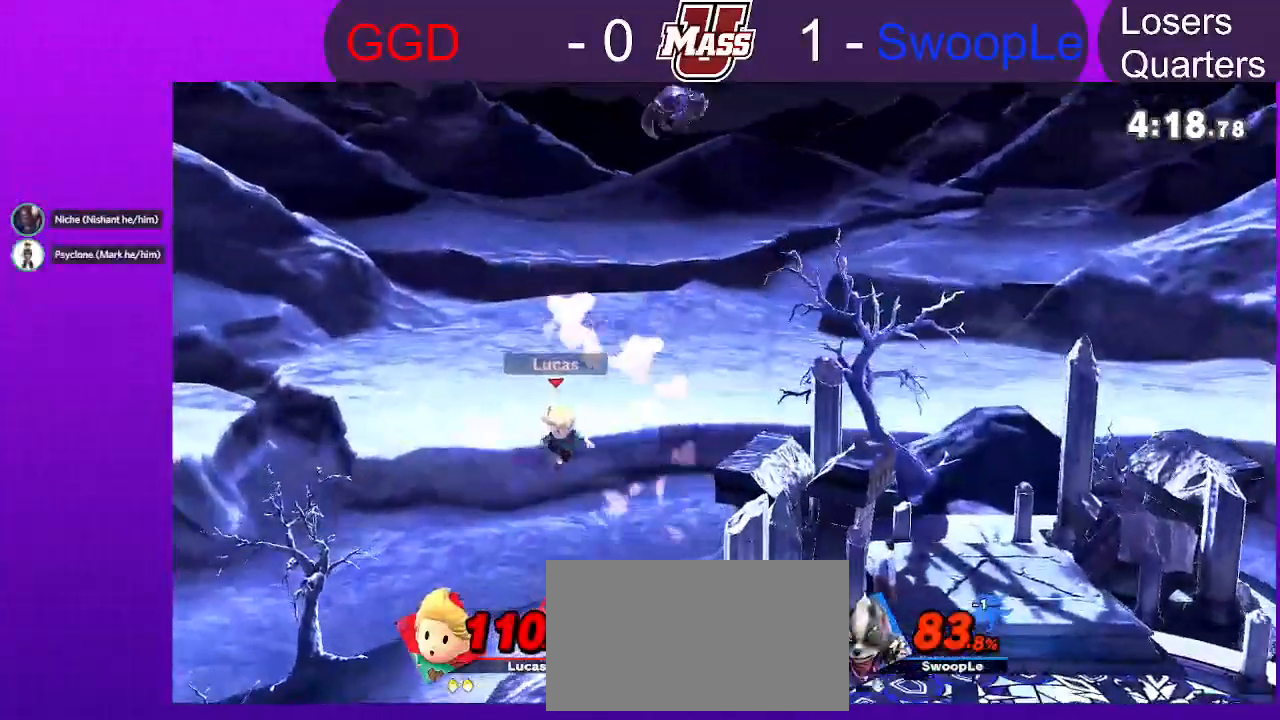
{"dt_ms": 500, "buttons": [], "left_stick": "down", "right_stick": "center", "events": [[400, "right_stick", "up-right"], [450, "right_stick", "center"], [467, "left_stick", "down"]]}